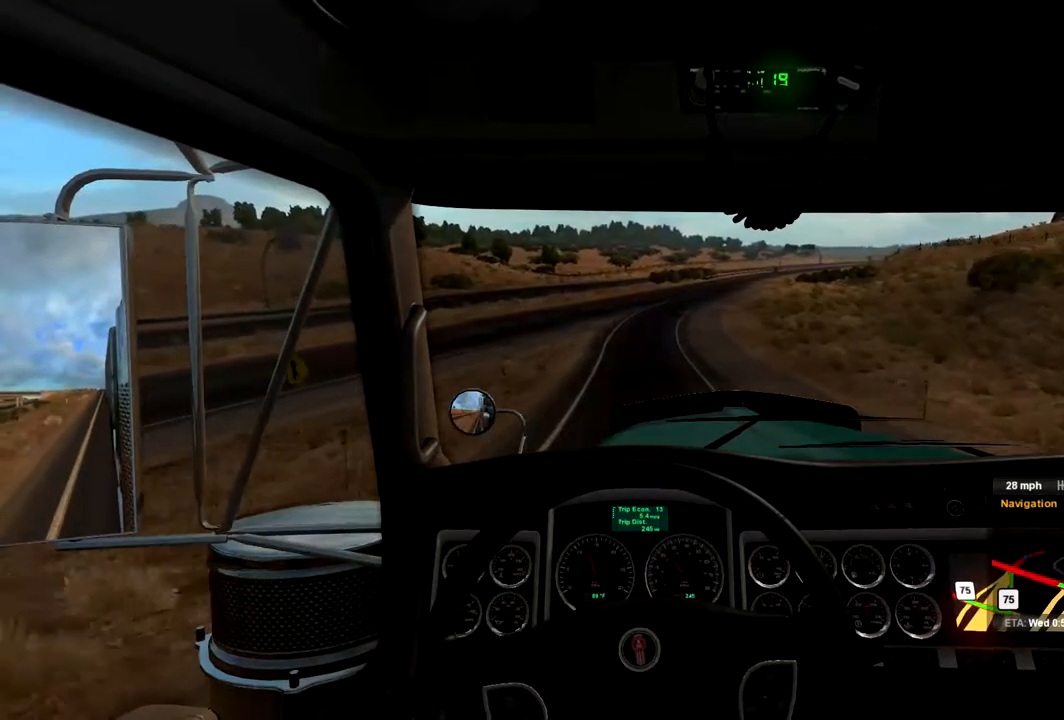
Gameplay with a controller (Xbox layout); each line is a JSON object with the inputs held at the frame after it. "events" lists button and stick changes between this image and that frame as [ms after this image, input, new state], when the widget could be followed in between.
{"buttons": ["R2"], "left_stick": "right", "right_stick": "center", "events": [[433, "left_stick", "right"]]}
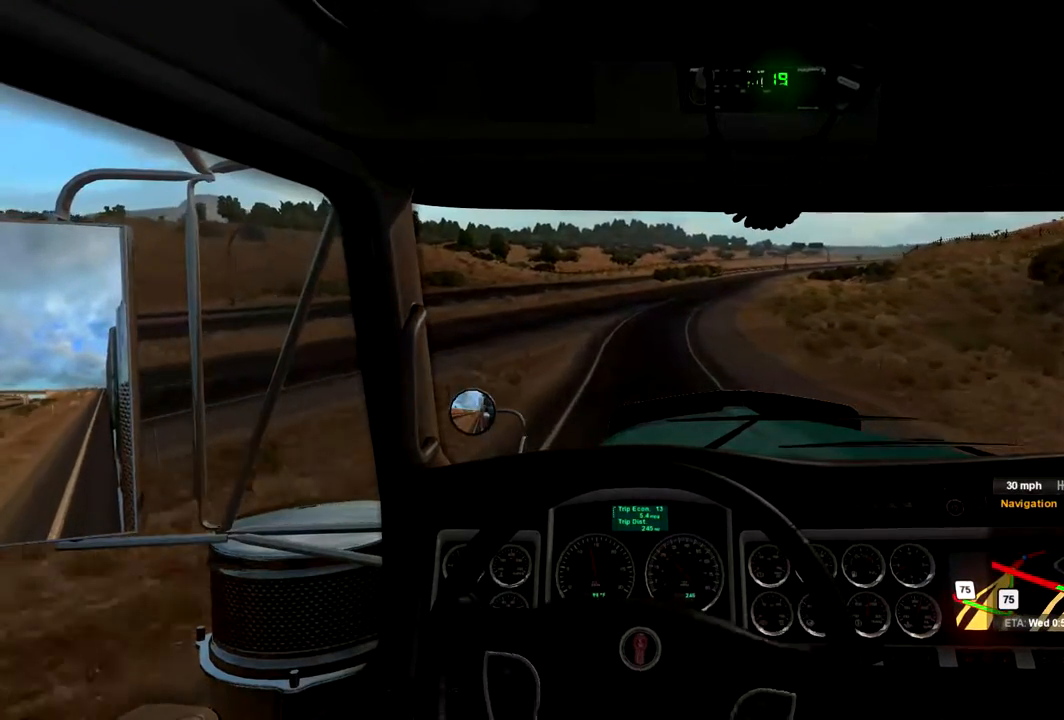
{"buttons": ["R2"], "left_stick": "center", "right_stick": "center", "events": [[67, "left_stick", "center"], [233, "left_stick", "left"], [433, "left_stick", "center"]]}
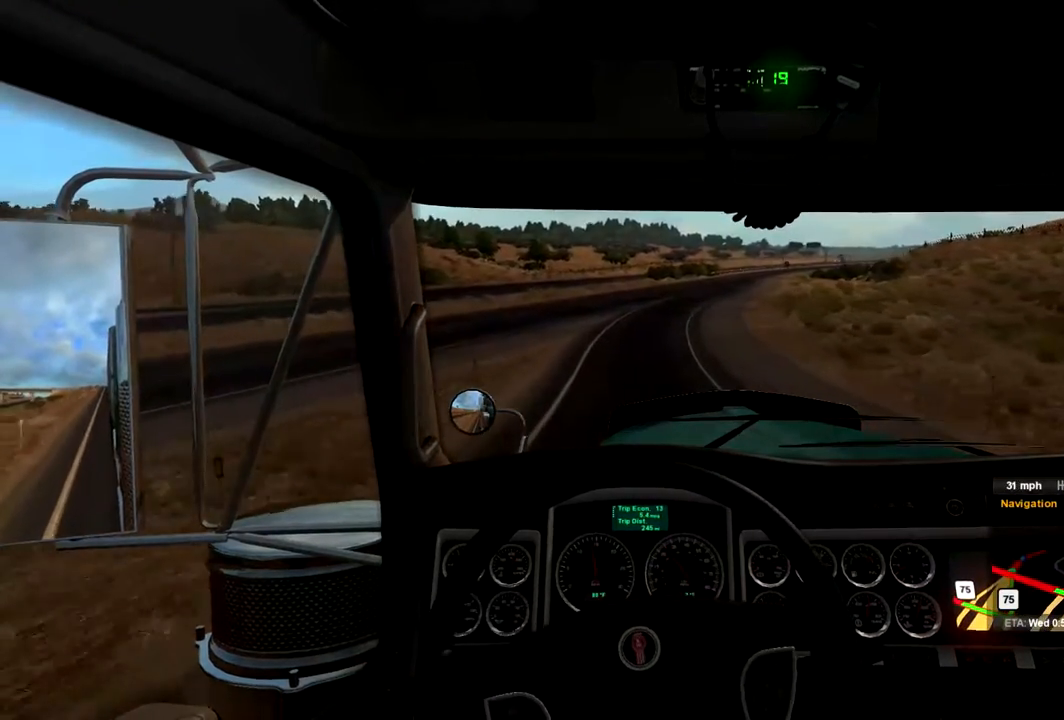
{"buttons": ["R2"], "left_stick": "center", "right_stick": "center", "events": []}
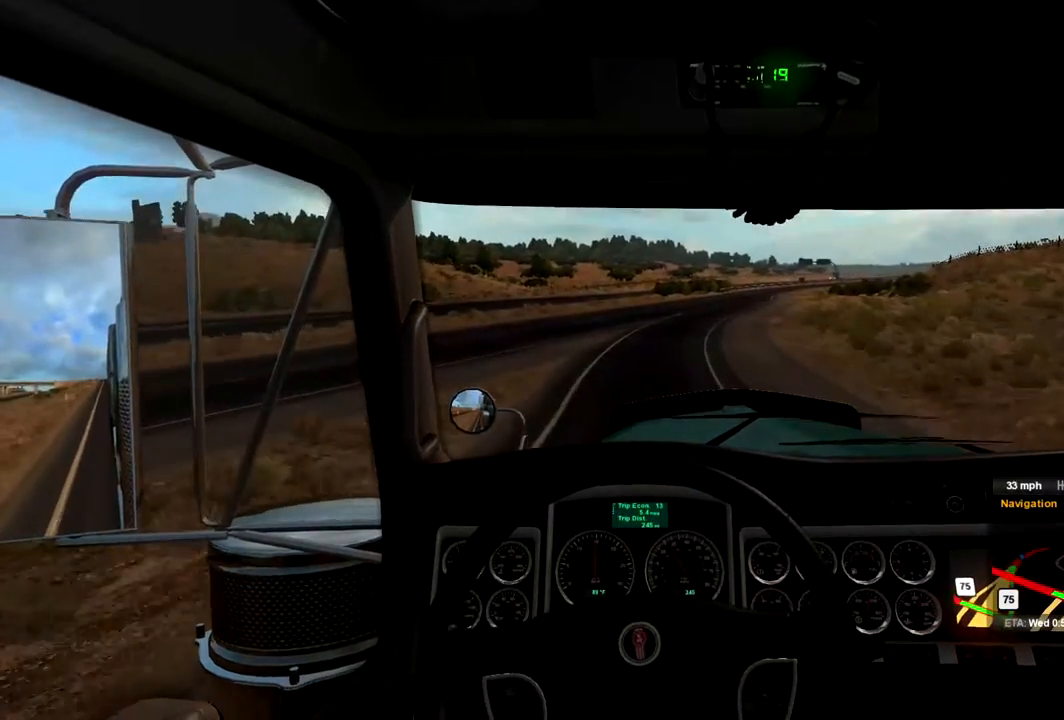
{"buttons": ["R2"], "left_stick": "center", "right_stick": "center"}
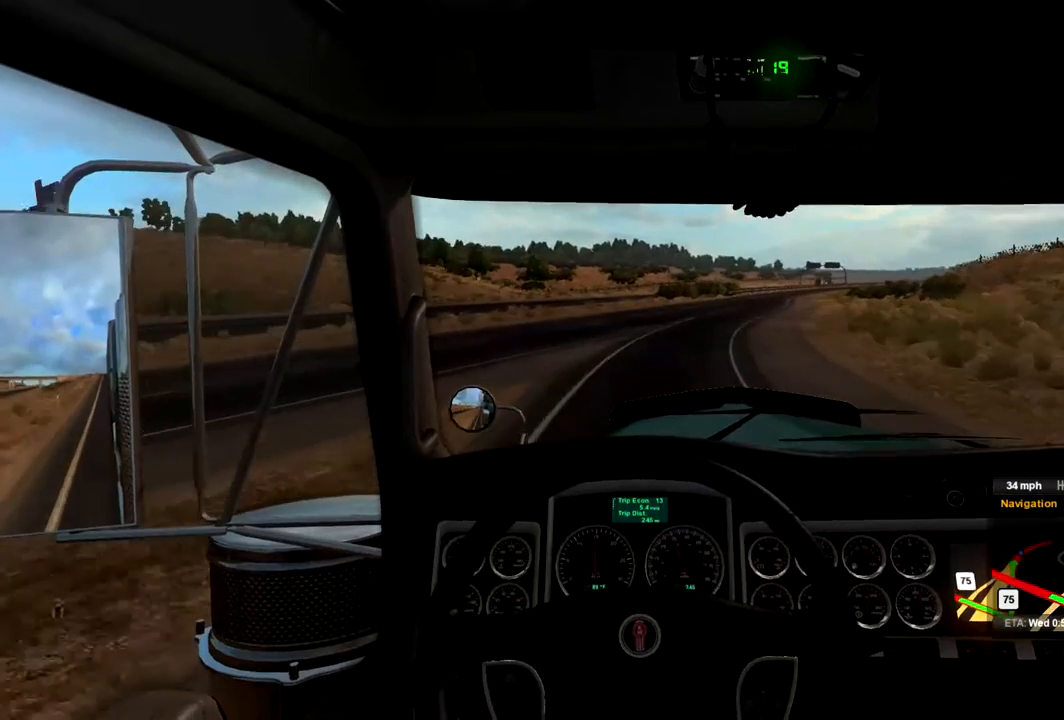
{"buttons": ["R2"], "left_stick": "center", "right_stick": "center", "events": [[267, "left_stick", "right"], [400, "left_stick", "center"]]}
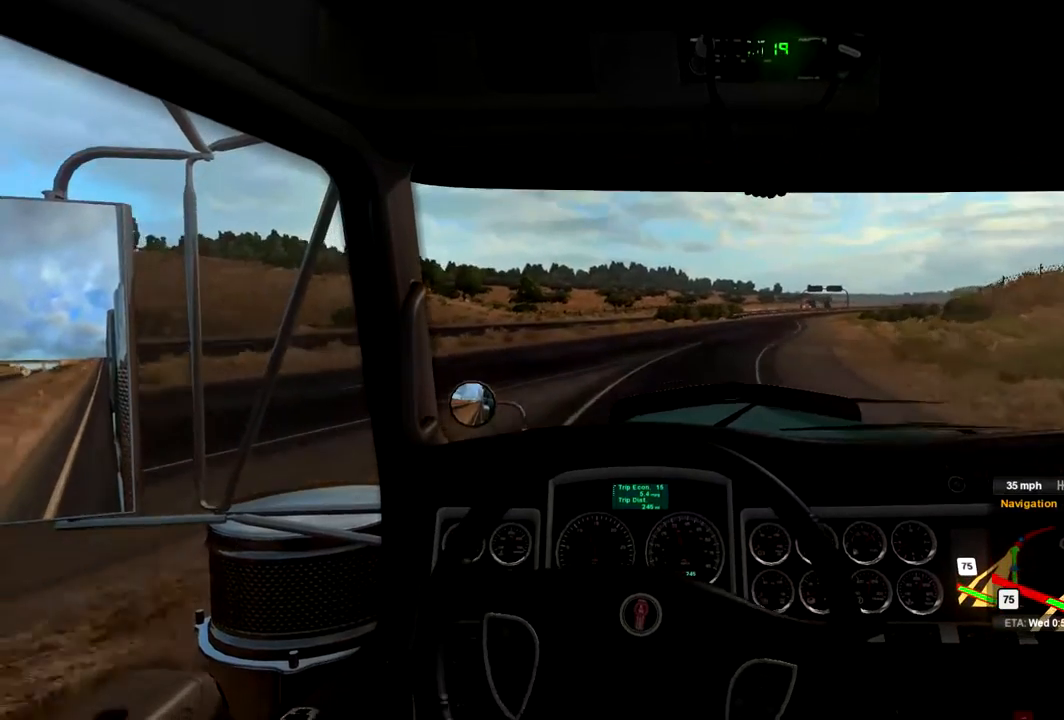
{"buttons": ["R2"], "left_stick": "right", "right_stick": "center", "events": [[367, "left_stick", "right"]]}
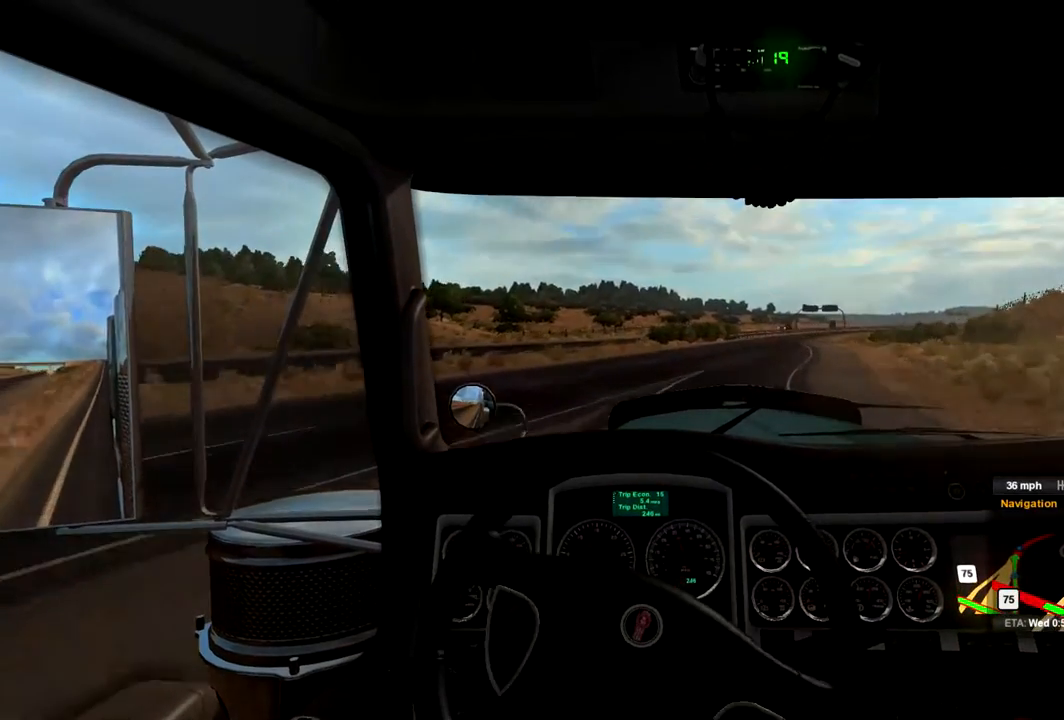
{"buttons": ["R2"], "left_stick": "right", "right_stick": "center", "events": [[100, "left_stick", "center"], [433, "left_stick", "right"]]}
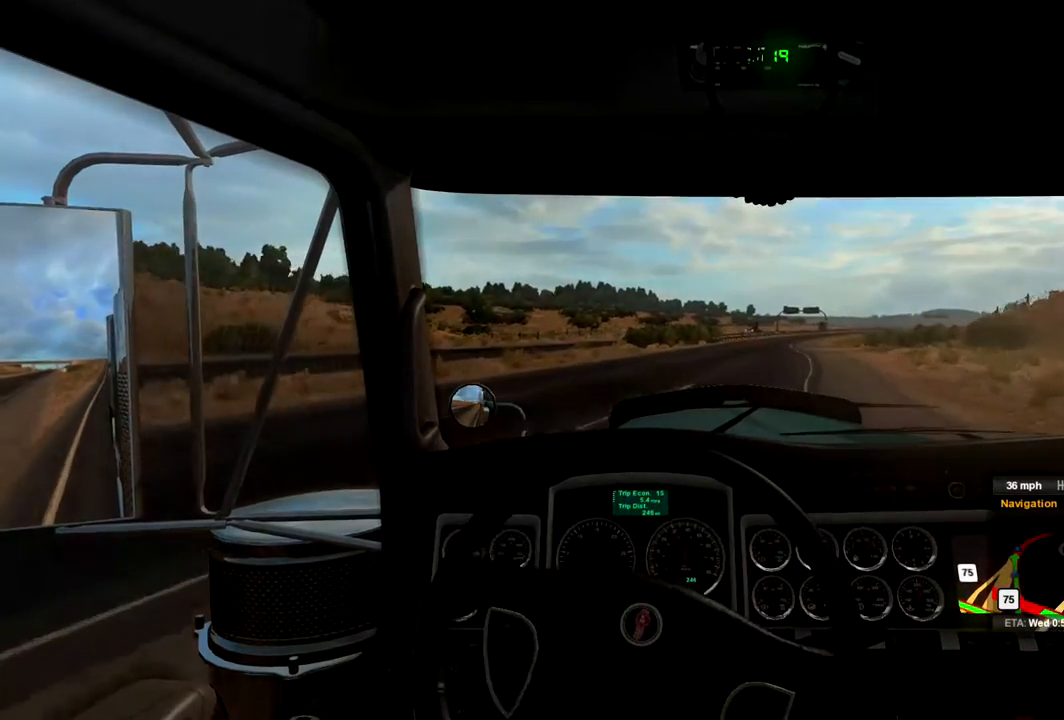
{"buttons": ["R2"], "left_stick": "right", "right_stick": "center", "events": [[233, "left_stick", "center"], [433, "left_stick", "right"]]}
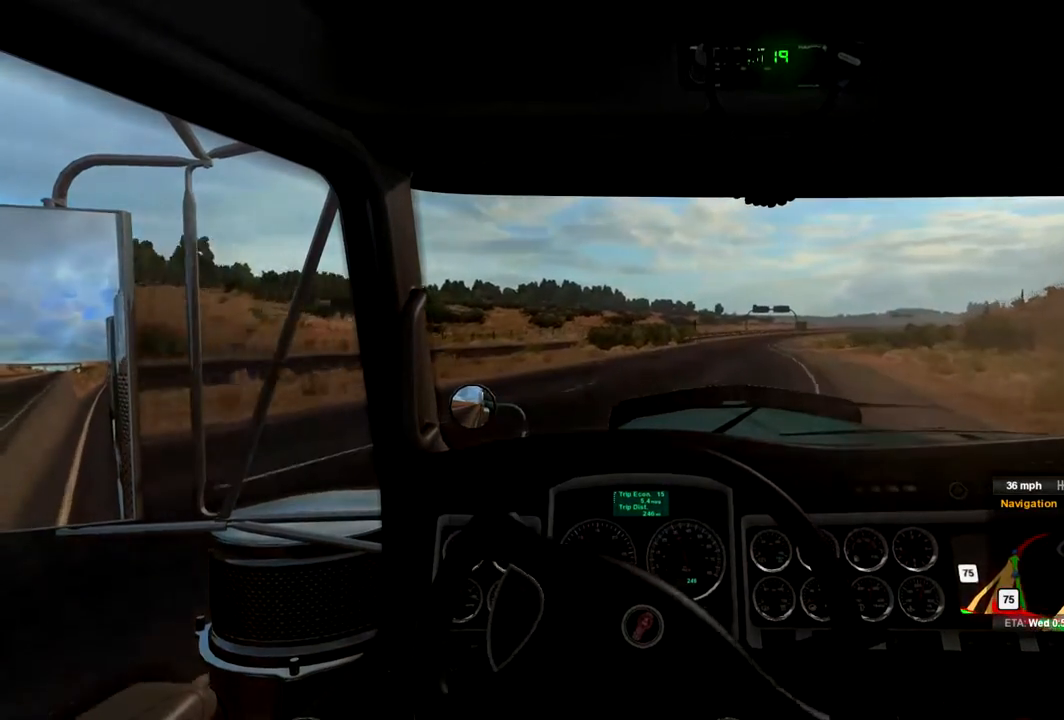
{"buttons": ["L1", "R2"], "left_stick": "center", "right_stick": "center", "events": [[100, "left_stick", "center"], [467, "L1", "down"]]}
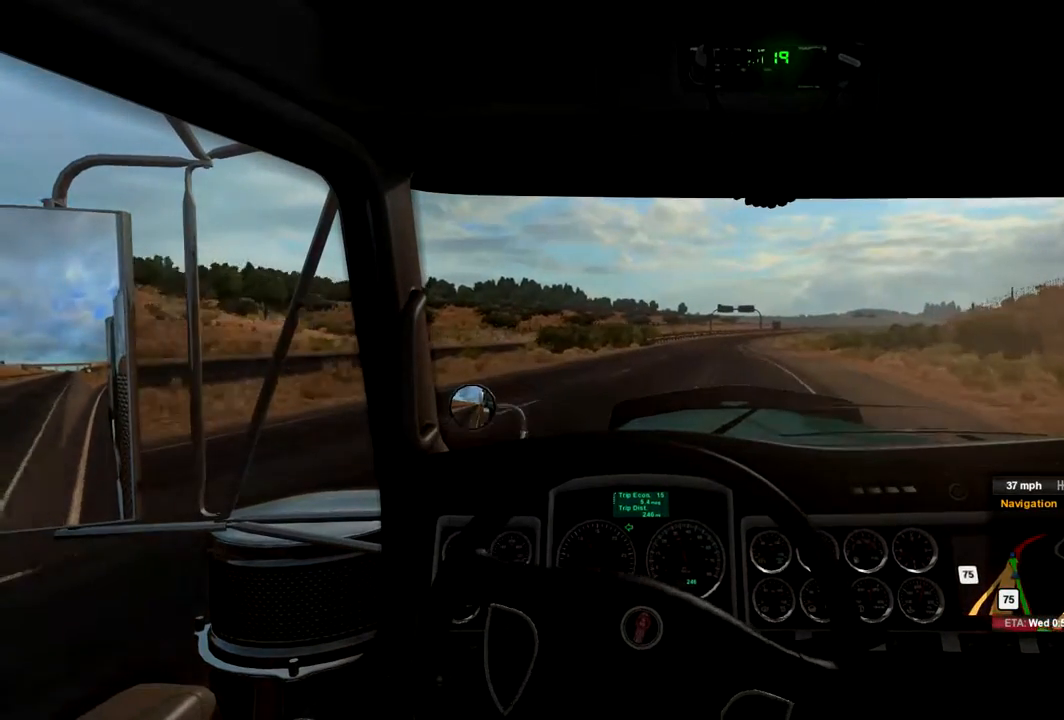
{"buttons": ["R2"], "left_stick": "center", "right_stick": "center", "events": [[100, "L1", "up"]]}
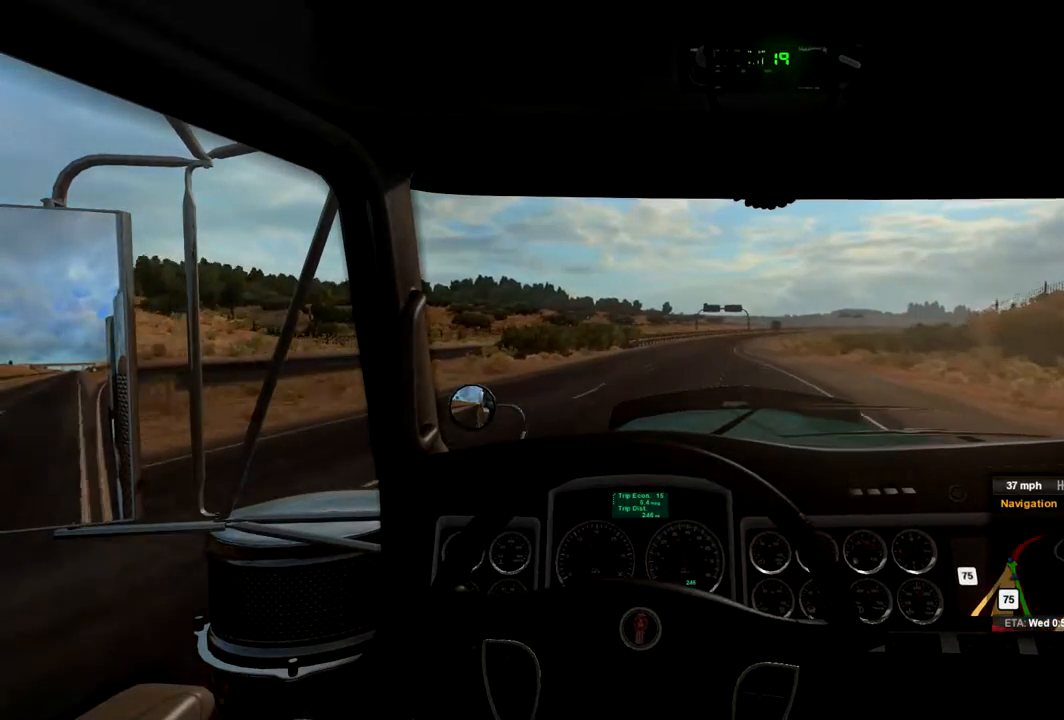
{"buttons": ["R2"], "left_stick": "center", "right_stick": "center", "events": []}
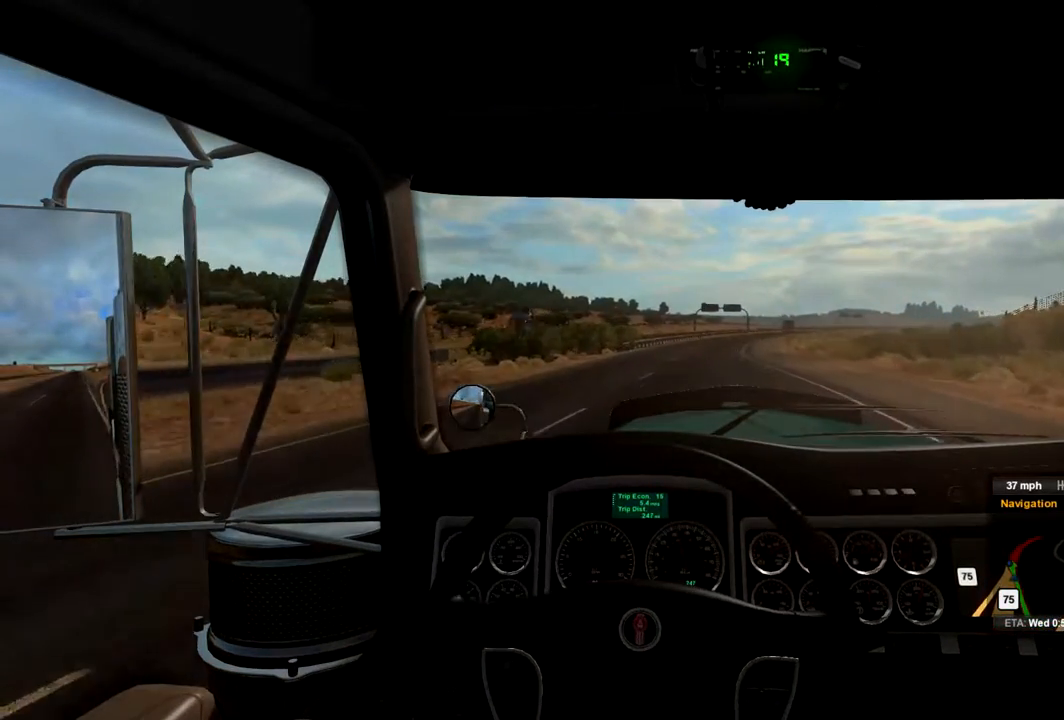
{"buttons": ["R2"], "left_stick": "center", "right_stick": "center", "events": [[233, "L1", "down"], [333, "L1", "up"], [333, "left_stick", "right"], [500, "left_stick", "center"]]}
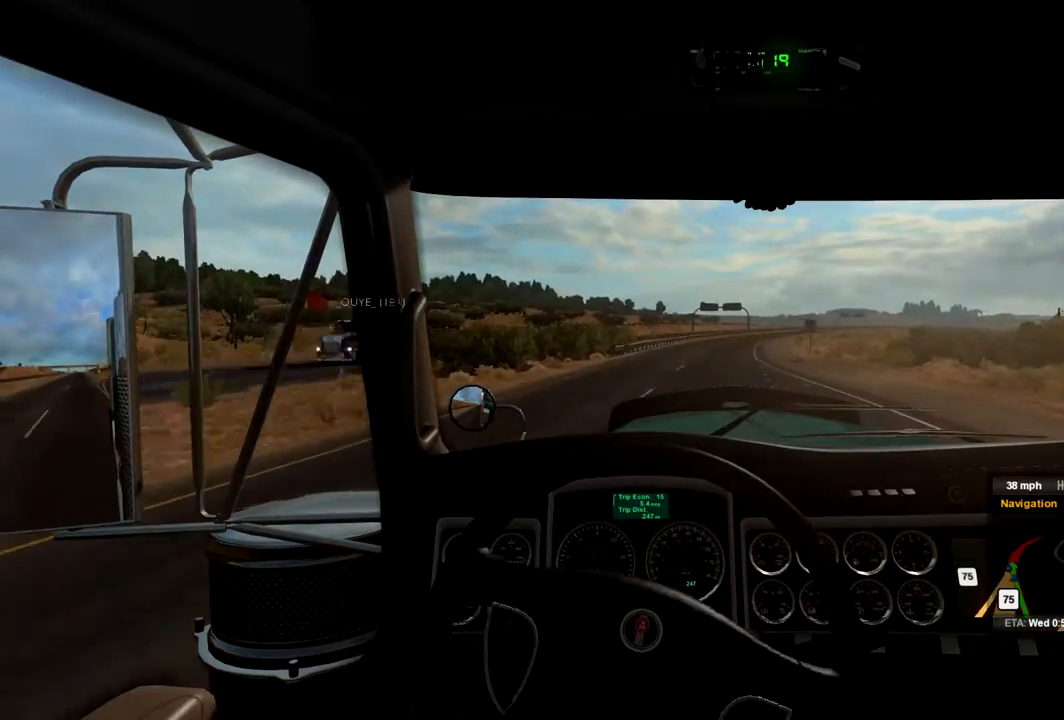
{"buttons": ["R2"], "left_stick": "center", "right_stick": "center", "events": [[300, "left_stick", "right"], [433, "left_stick", "center"]]}
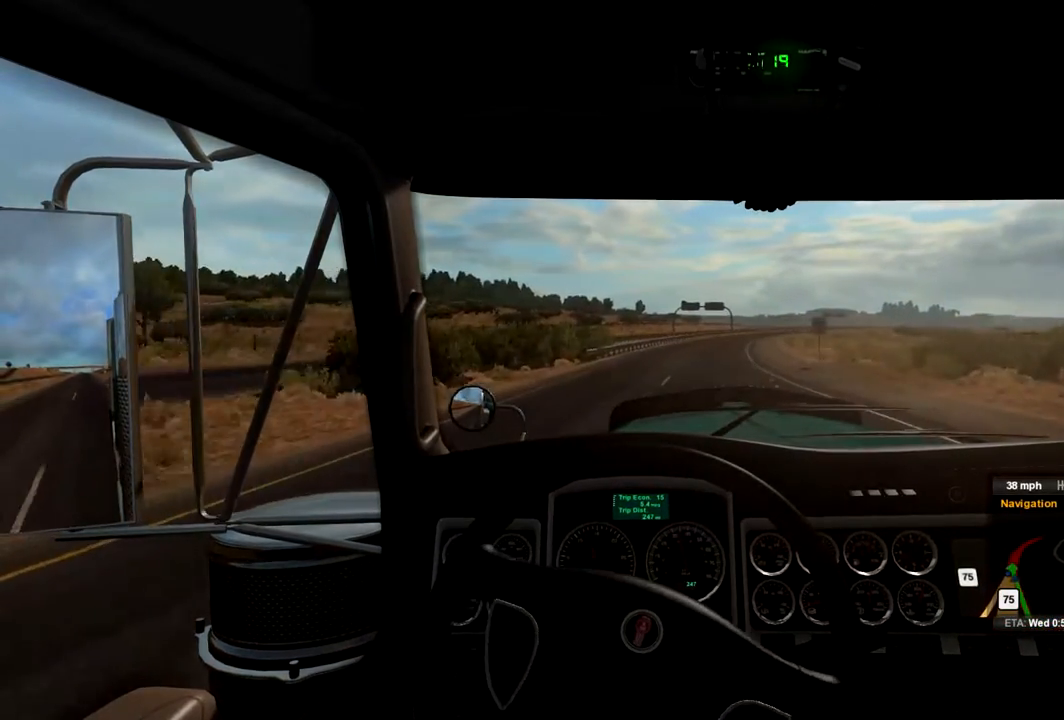
{"buttons": ["R2"], "left_stick": "center", "right_stick": "center", "events": [[333, "left_stick", "right"], [467, "left_stick", "center"]]}
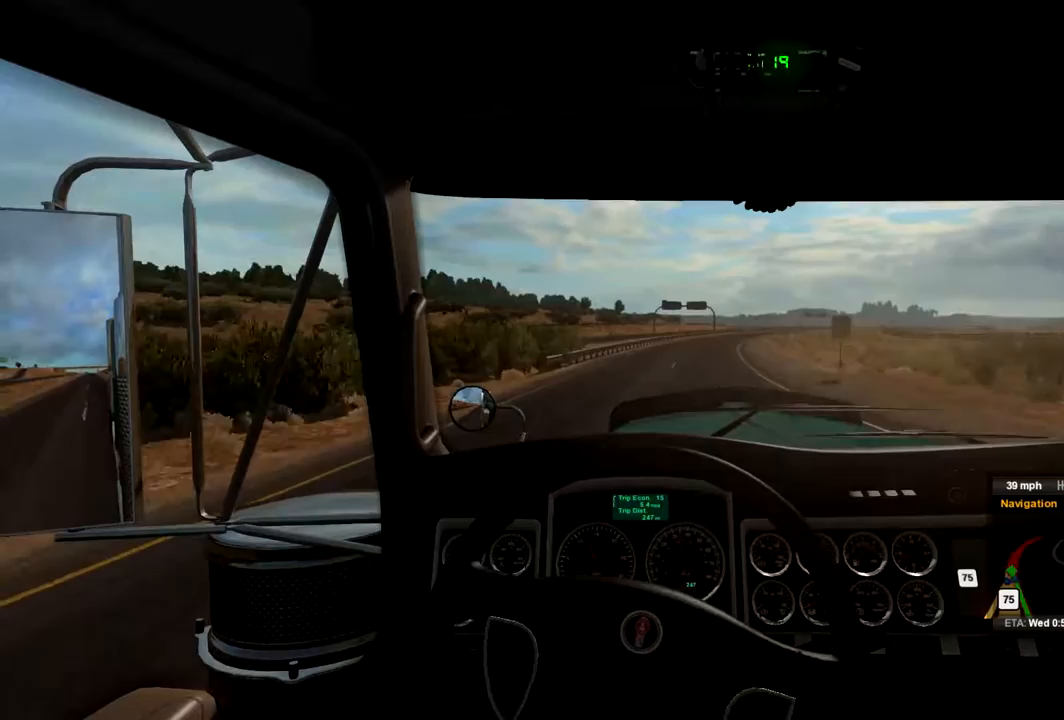
{"buttons": ["R2"], "left_stick": "right", "right_stick": "center", "events": [[400, "left_stick", "right"]]}
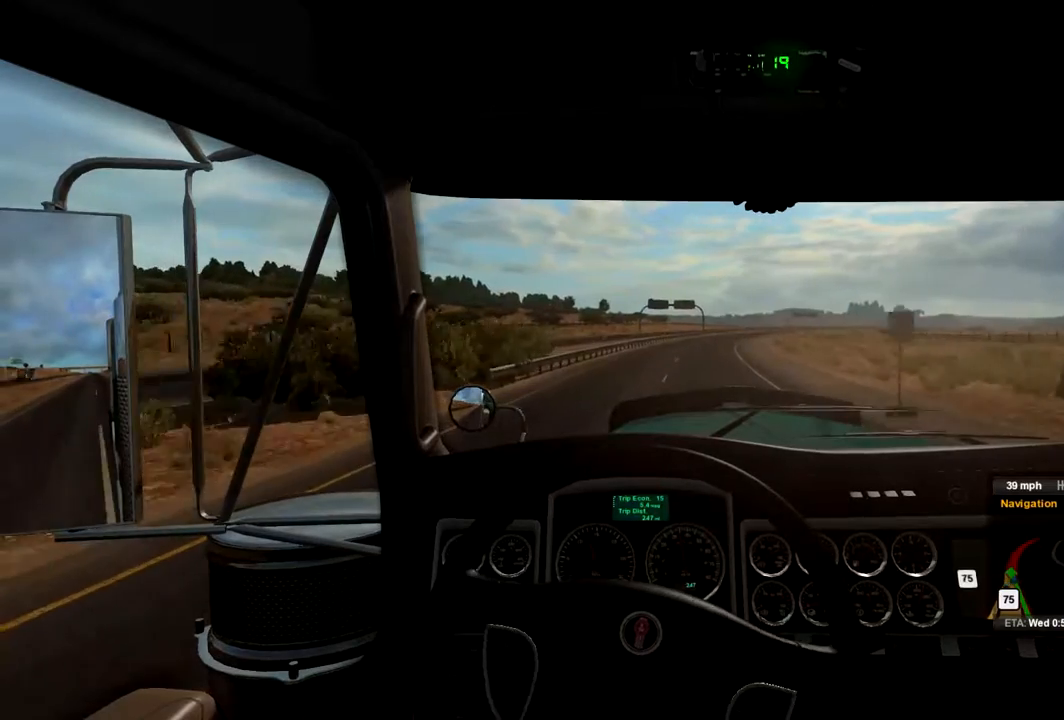
{"buttons": ["R2"], "left_stick": "right", "right_stick": "center", "events": [[33, "left_stick", "center"], [500, "left_stick", "right"]]}
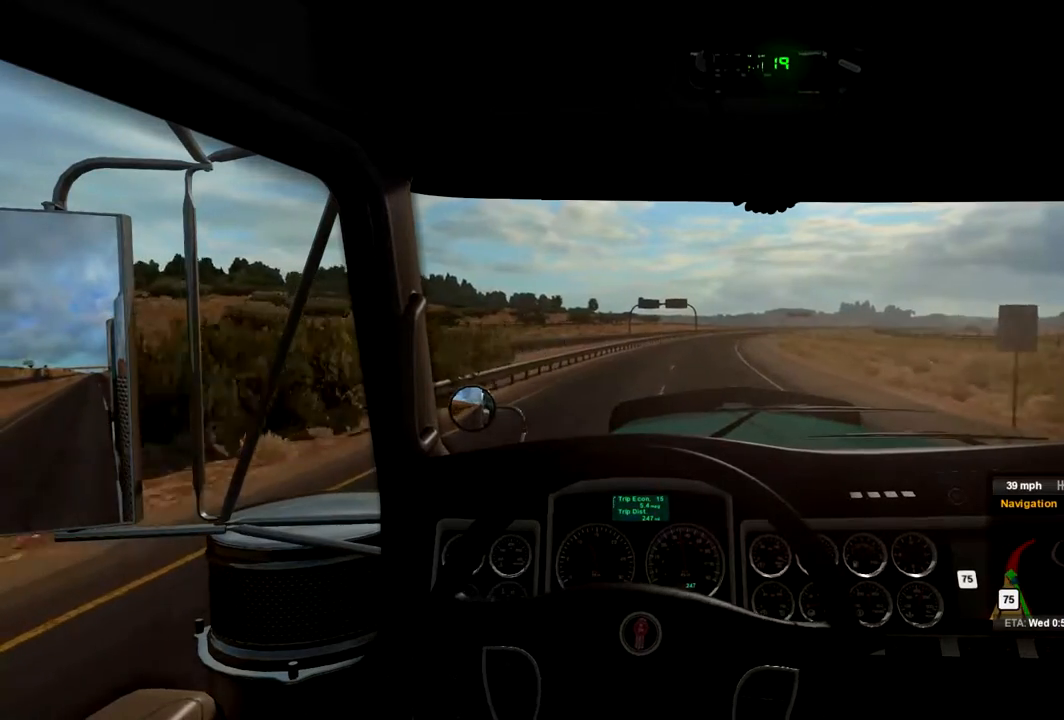
{"buttons": ["R2"], "left_stick": "center", "right_stick": "center", "events": [[233, "left_stick", "center"]]}
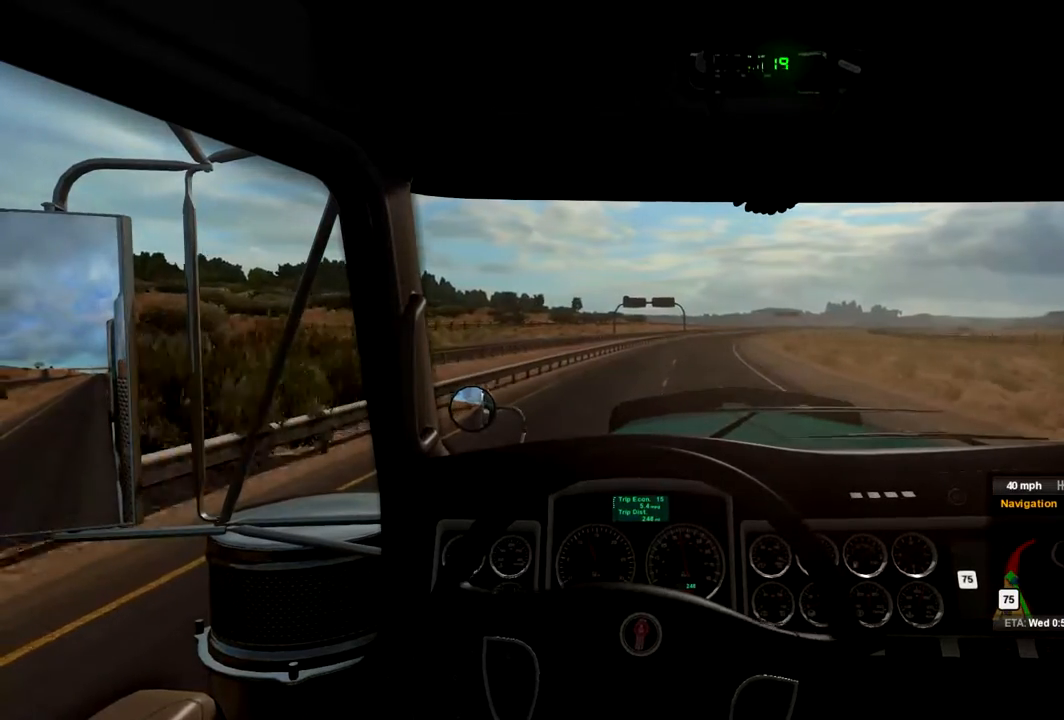
{"buttons": ["R2"], "left_stick": "center", "right_stick": "center", "events": [[300, "left_stick", "right"], [500, "left_stick", "center"]]}
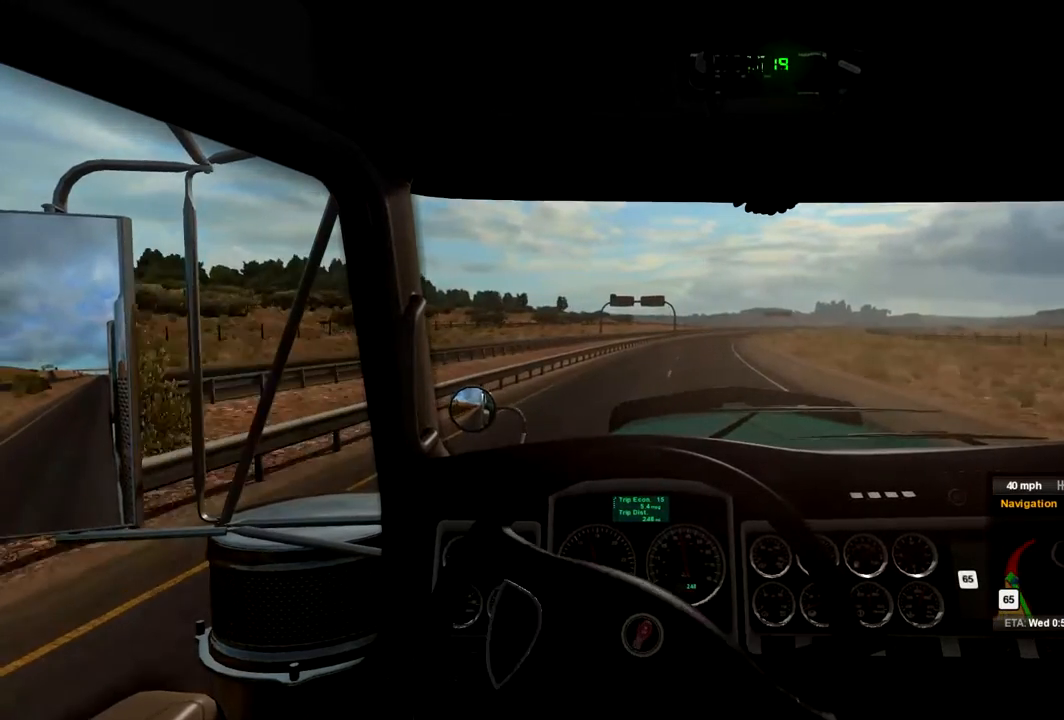
{"buttons": ["X", "R2"], "left_stick": "center", "right_stick": "center", "events": [[400, "X", "down"]]}
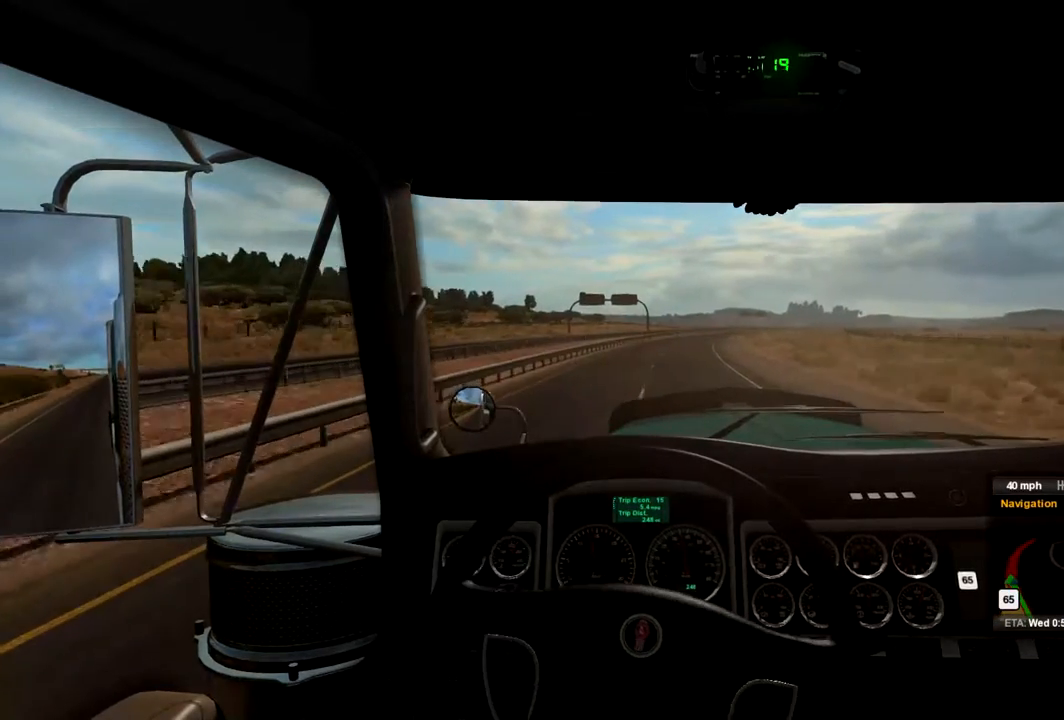
{"buttons": ["R2"], "left_stick": "center", "right_stick": "center", "events": [[33, "X", "up"], [267, "left_stick", "right"], [367, "left_stick", "center"]]}
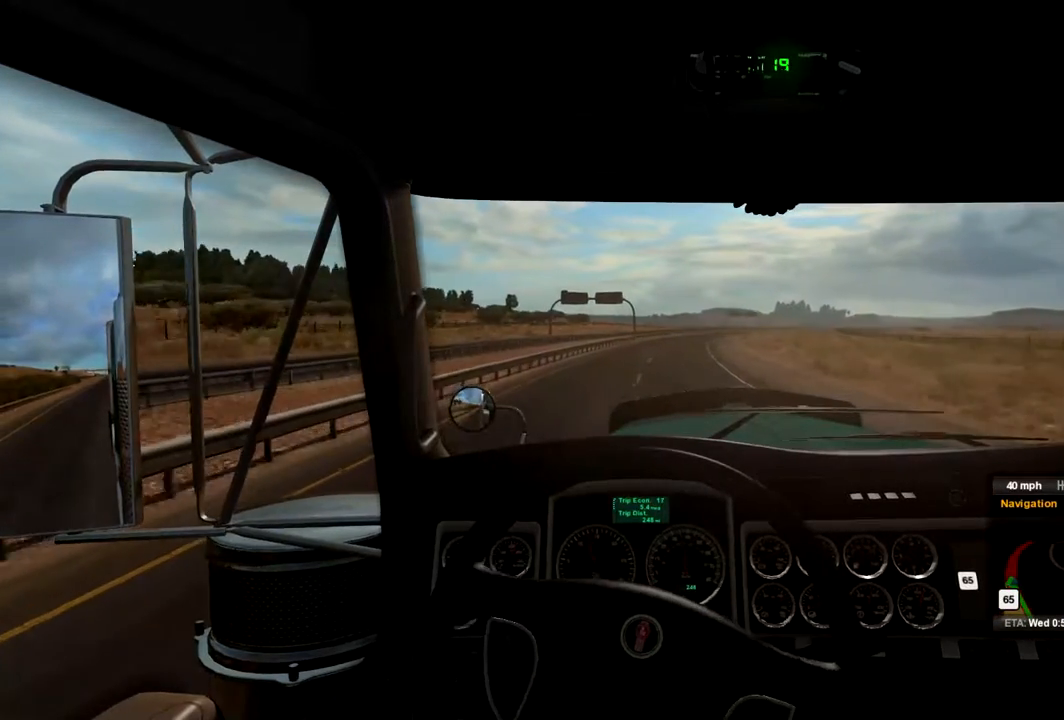
{"buttons": ["R2"], "left_stick": "center", "right_stick": "center", "events": []}
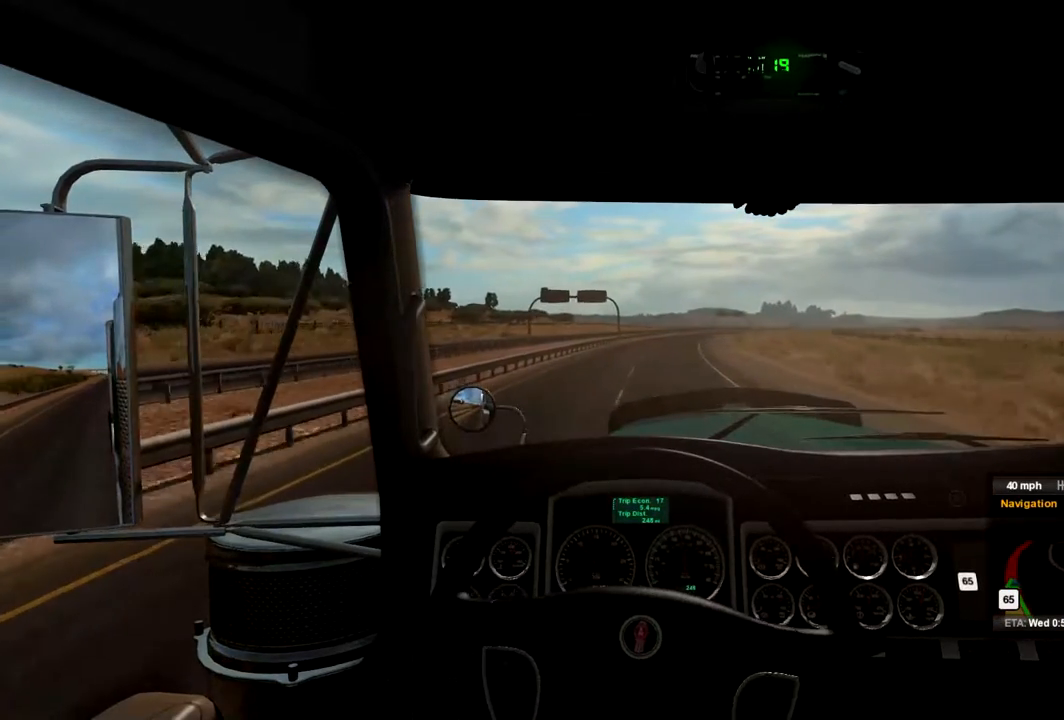
{"buttons": ["R2"], "left_stick": "center", "right_stick": "center", "events": [[300, "left_stick", "right"], [400, "left_stick", "center"]]}
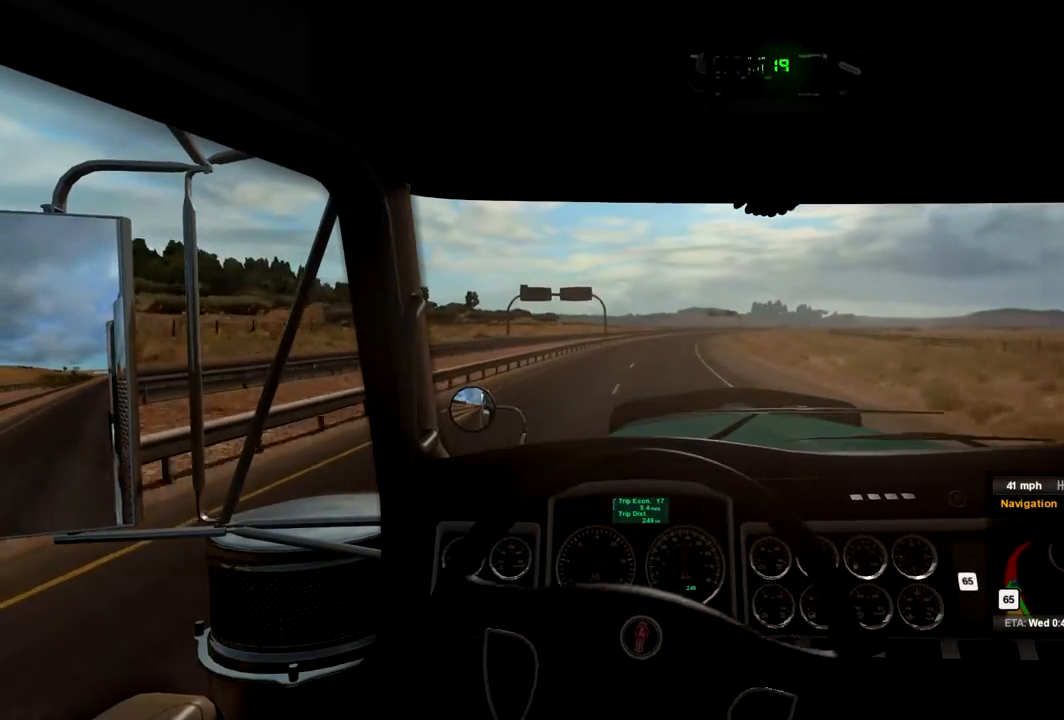
{"buttons": ["R2"], "left_stick": "center", "right_stick": "center", "events": []}
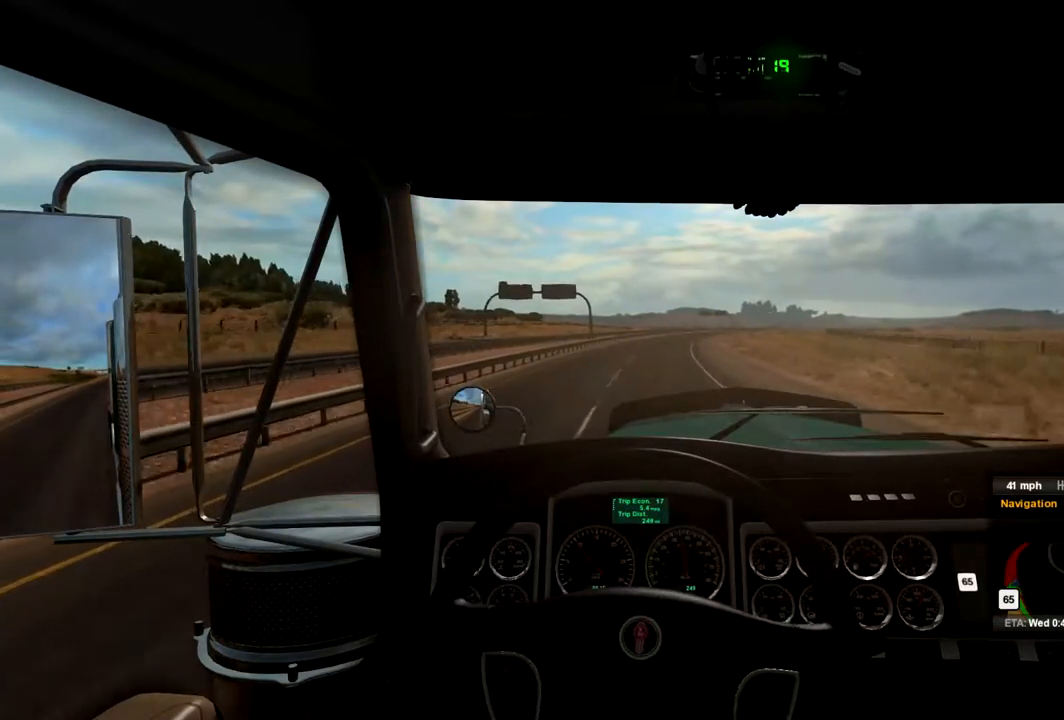
{"buttons": ["R2"], "left_stick": "center", "right_stick": "center", "events": []}
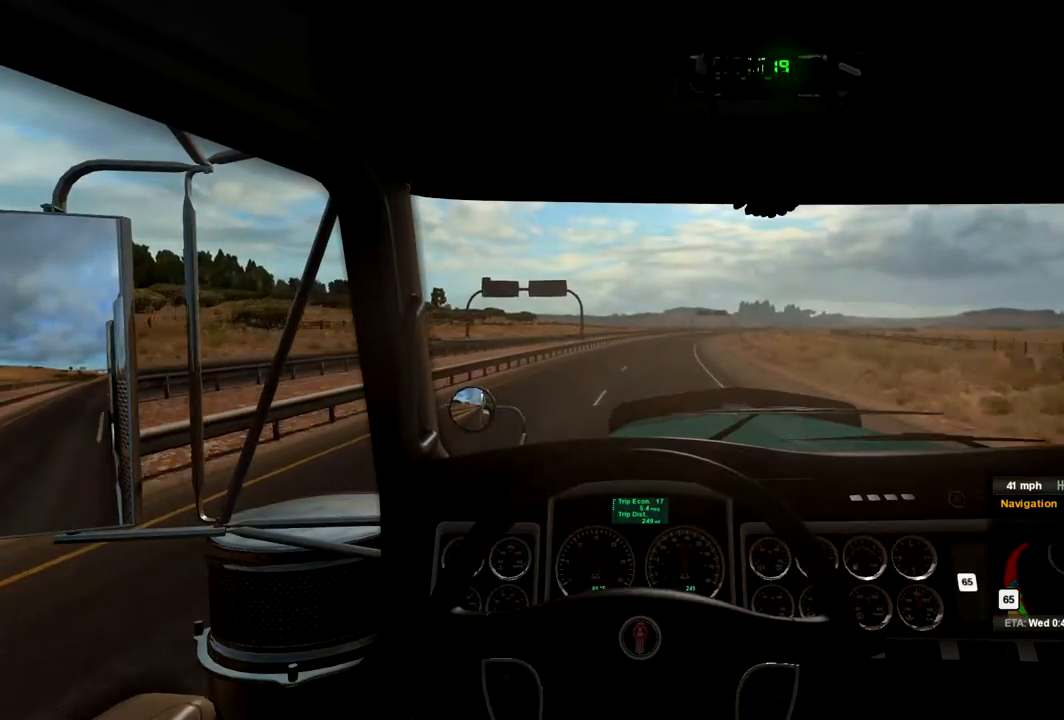
{"buttons": ["R2"], "left_stick": "center", "right_stick": "center", "events": []}
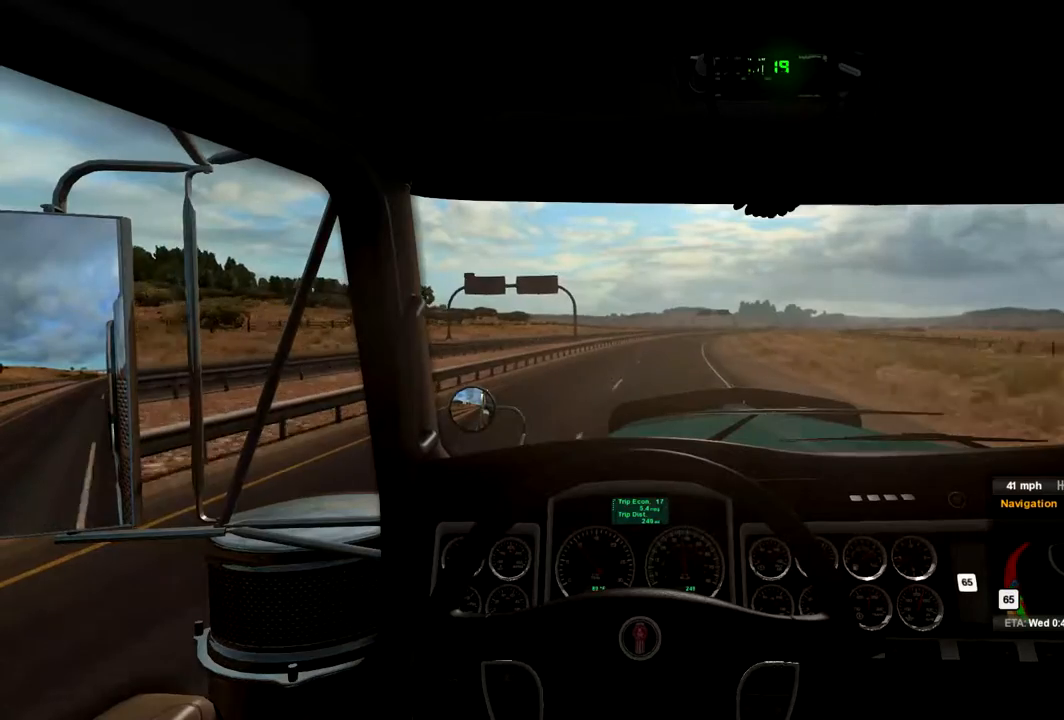
{"buttons": ["R2"], "left_stick": "center", "right_stick": "center", "events": []}